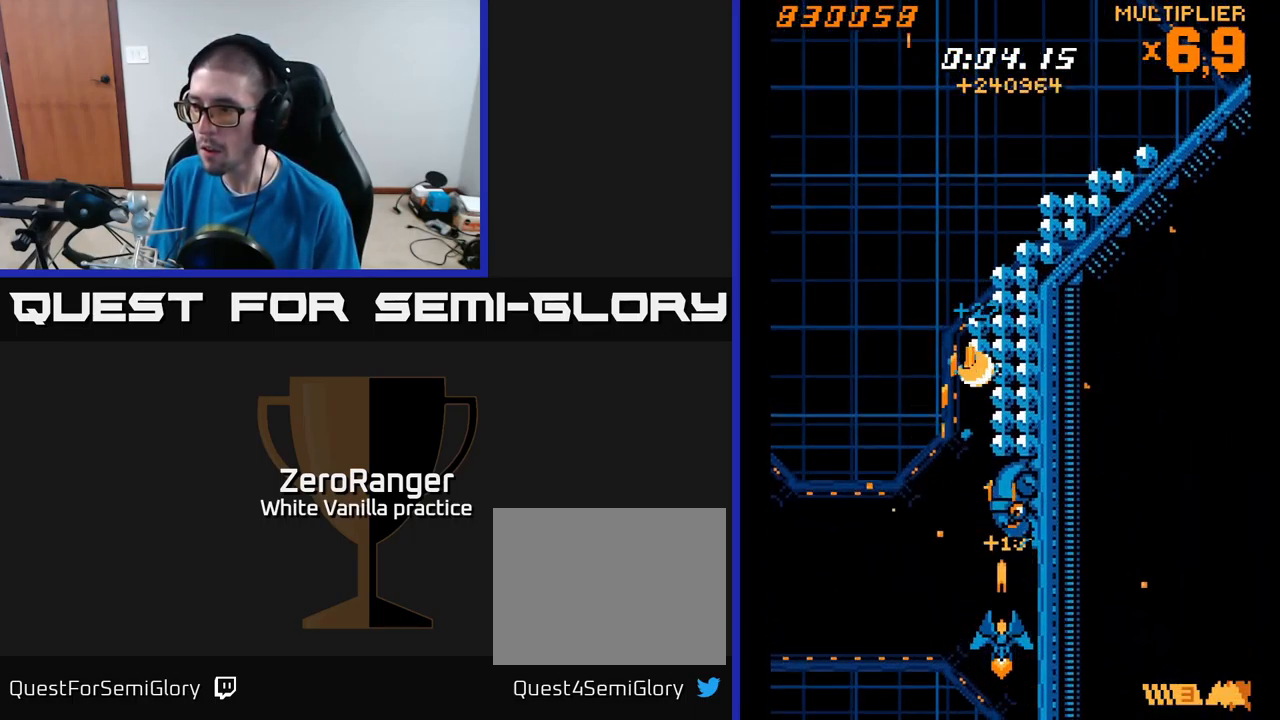
Gameplay with a controller (Xbox layout); each line is a JSON object with the inputs held at the frame after it. "events" lists button and stick changes between this image and that frame as [ms after this image, input, new state], when the widget could be followed in between. Not read: left_stick.
{"buttons": ["A", "DPAD_UP", "DPAD_LEFT"], "right_stick": "center", "events": [[34, "DPAD_UP", "down"], [134, "DPAD_UP", "up"], [450, "DPAD_LEFT", "down"], [467, "DPAD_UP", "down"]]}
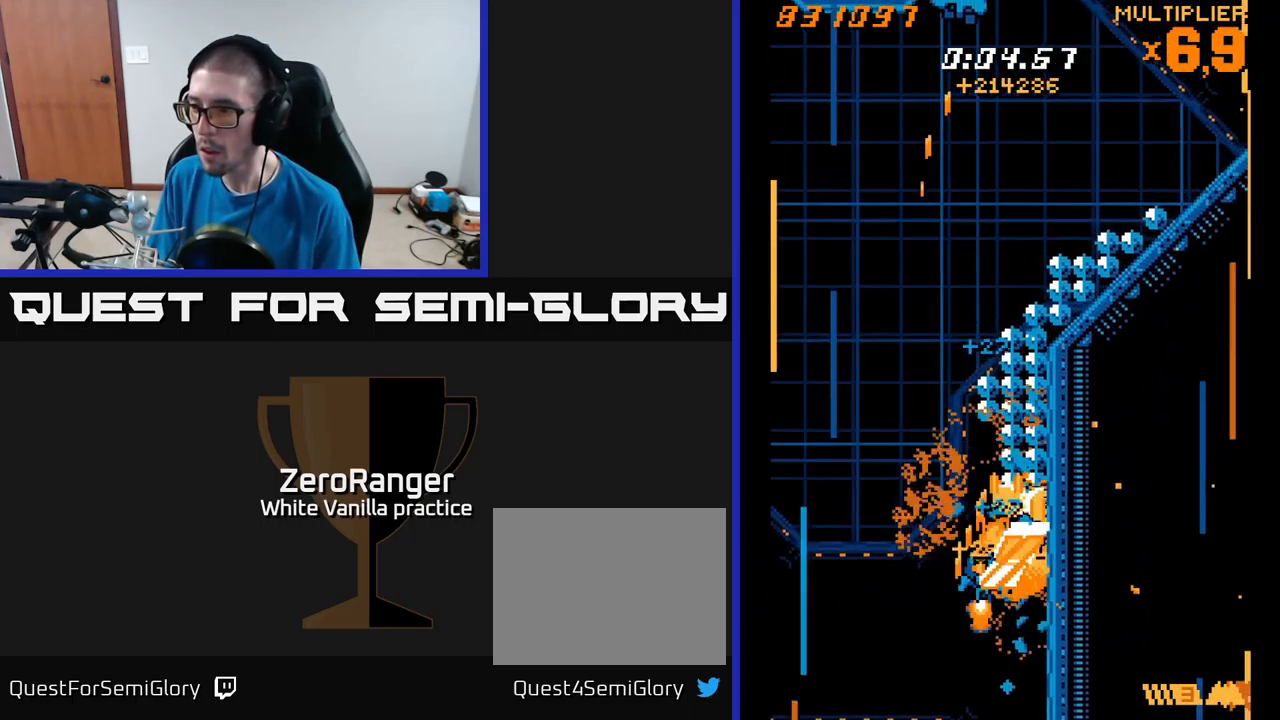
{"buttons": ["X", "DPAD_UP", "DPAD_LEFT"], "right_stick": "center", "events": [[34, "DPAD_LEFT", "up"], [67, "DPAD_RIGHT", "down"], [167, "DPAD_RIGHT", "up"], [217, "DPAD_LEFT", "down"], [334, "DPAD_LEFT", "up"], [334, "DPAD_UP", "up"], [351, "DPAD_RIGHT", "down"], [351, "DPAD_UP", "down"], [401, "DPAD_RIGHT", "up"], [434, "DPAD_LEFT", "down"], [451, "X", "down"], [484, "A", "up"]]}
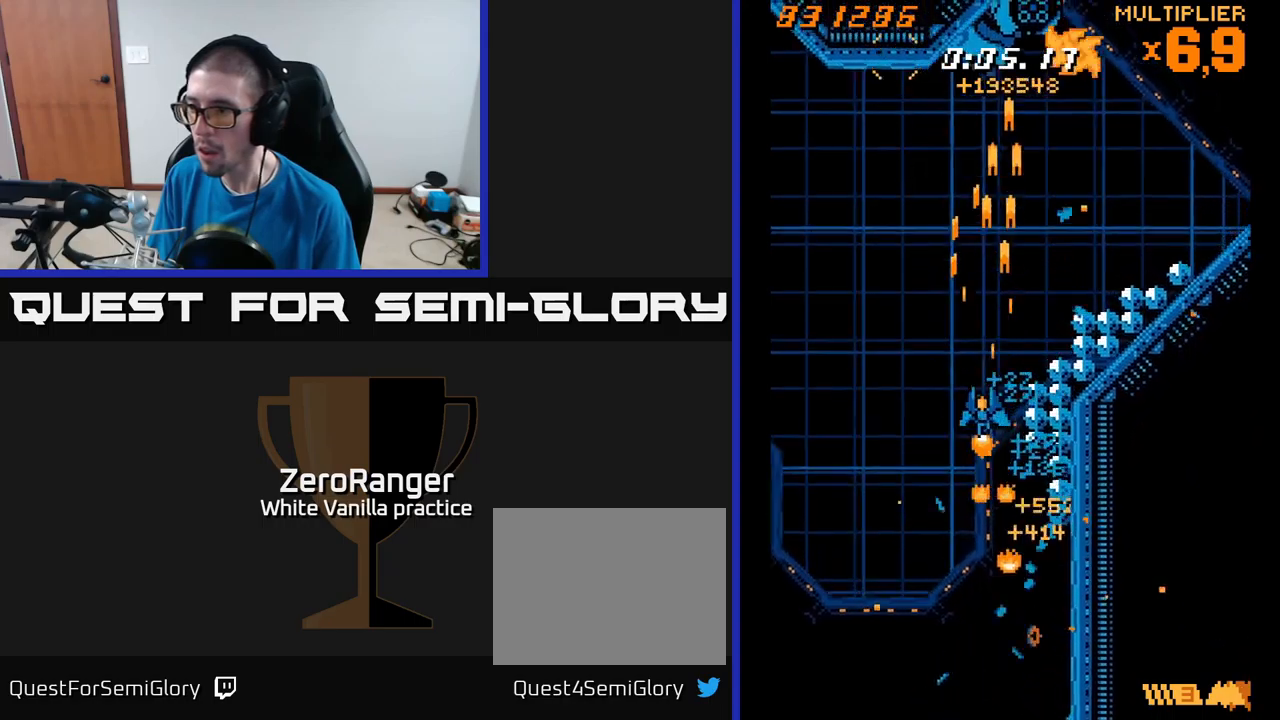
{"buttons": ["A", "DPAD_UP", "DPAD_LEFT"], "right_stick": "center", "events": [[100, "DPAD_LEFT", "up"], [100, "DPAD_UP", "up"], [116, "DPAD_RIGHT", "down"], [150, "DPAD_UP", "down"], [400, "DPAD_RIGHT", "up"], [433, "A", "down"], [433, "DPAD_LEFT", "down"], [500, "X", "up"]]}
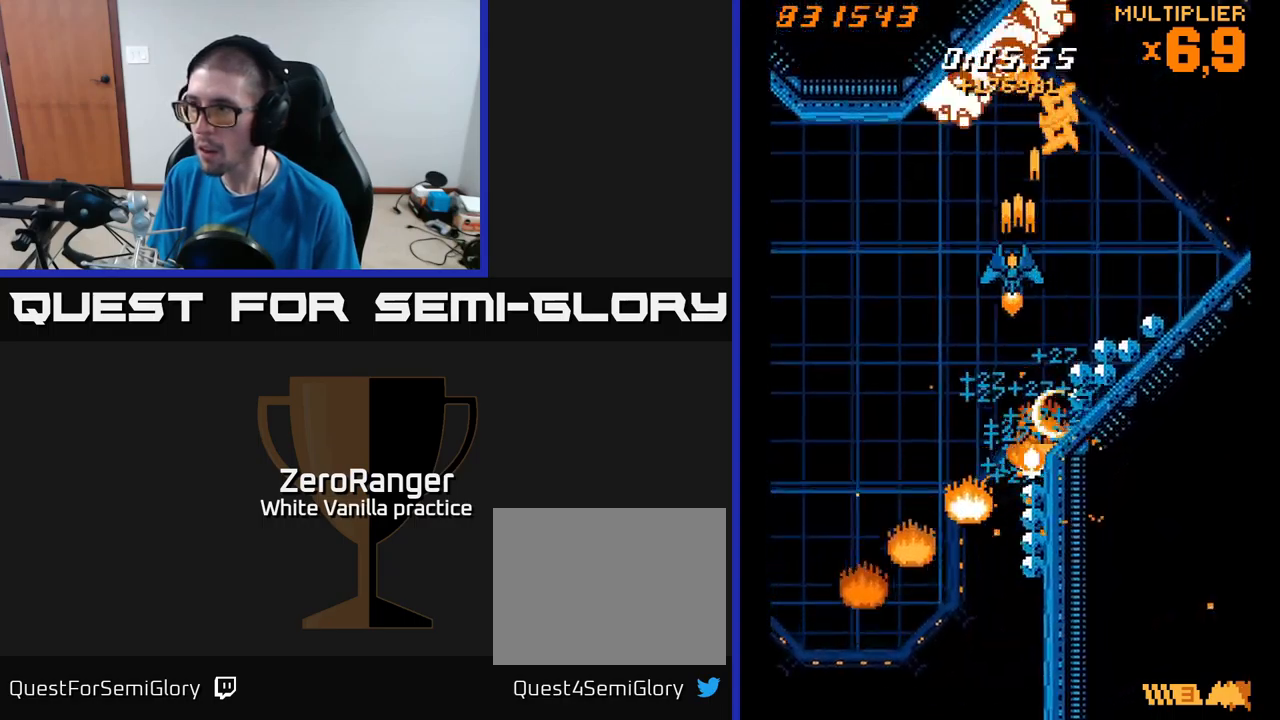
{"buttons": ["A", "DPAD_RIGHT"], "right_stick": "center", "events": [[16, "DPAD_UP", "up"], [66, "DPAD_LEFT", "up"], [83, "DPAD_RIGHT", "down"], [133, "DPAD_RIGHT", "up"], [166, "DPAD_DOWN", "down"], [166, "DPAD_LEFT", "down"], [266, "DPAD_LEFT", "up"], [333, "DPAD_RIGHT", "down"], [433, "DPAD_DOWN", "up"]]}
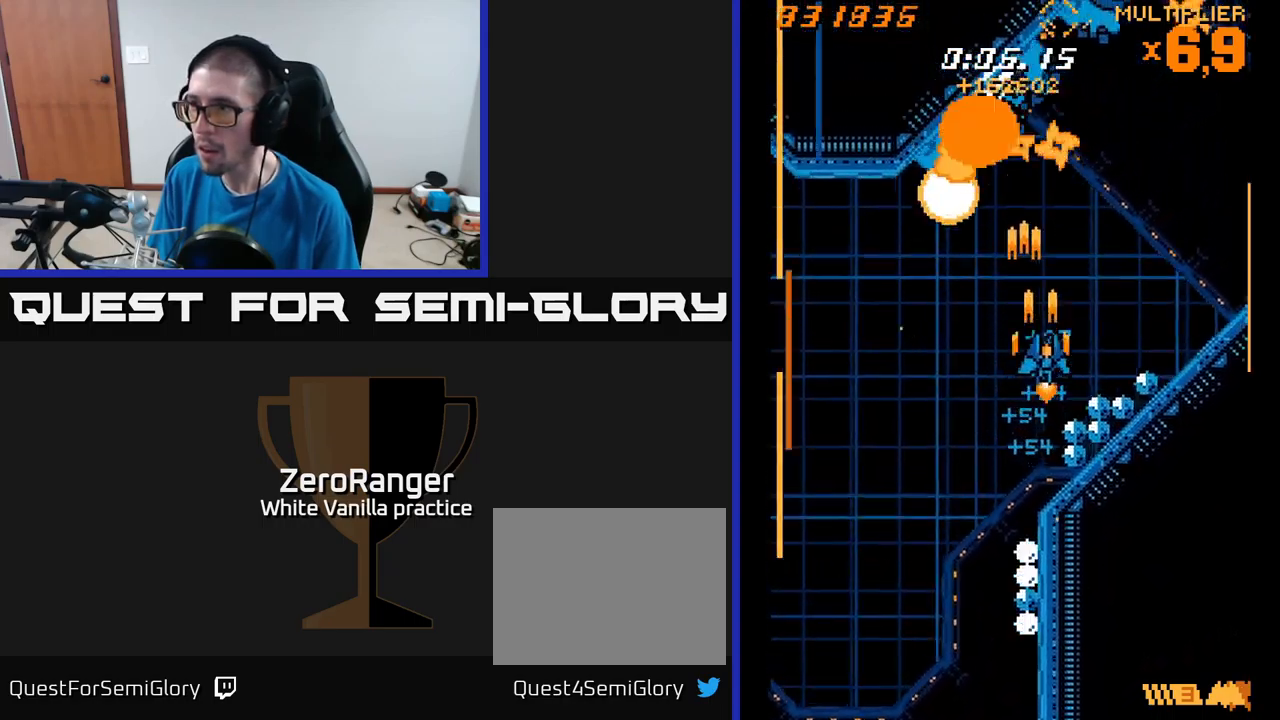
{"buttons": ["A"], "right_stick": "center", "events": [[33, "DPAD_UP", "down"], [166, "DPAD_UP", "up"], [266, "DPAD_RIGHT", "up"], [300, "DPAD_UP", "down"], [316, "DPAD_LEFT", "down"], [416, "DPAD_LEFT", "up"], [433, "DPAD_UP", "up"]]}
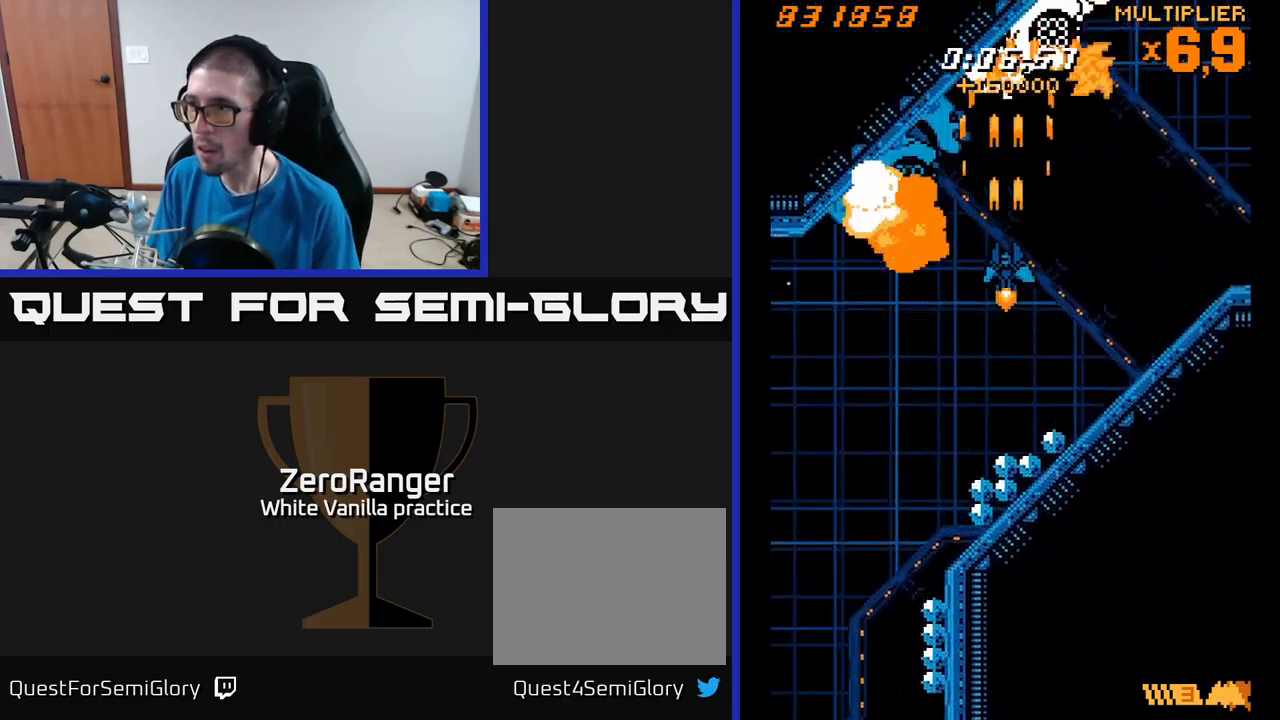
{"buttons": ["X", "DPAD_DOWN"], "right_stick": "center", "events": [[200, "DPAD_DOWN", "down"], [350, "X", "down"], [416, "A", "up"]]}
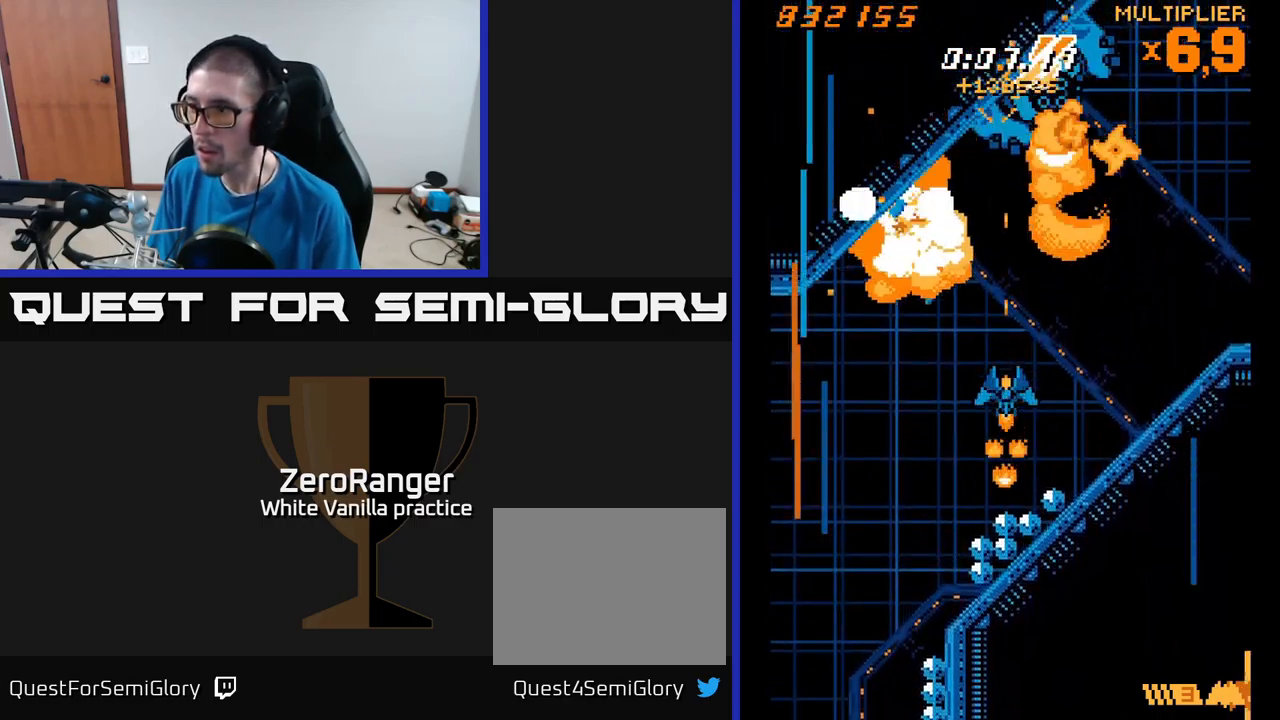
{"buttons": ["A", "DPAD_DOWN"], "right_stick": "center"}
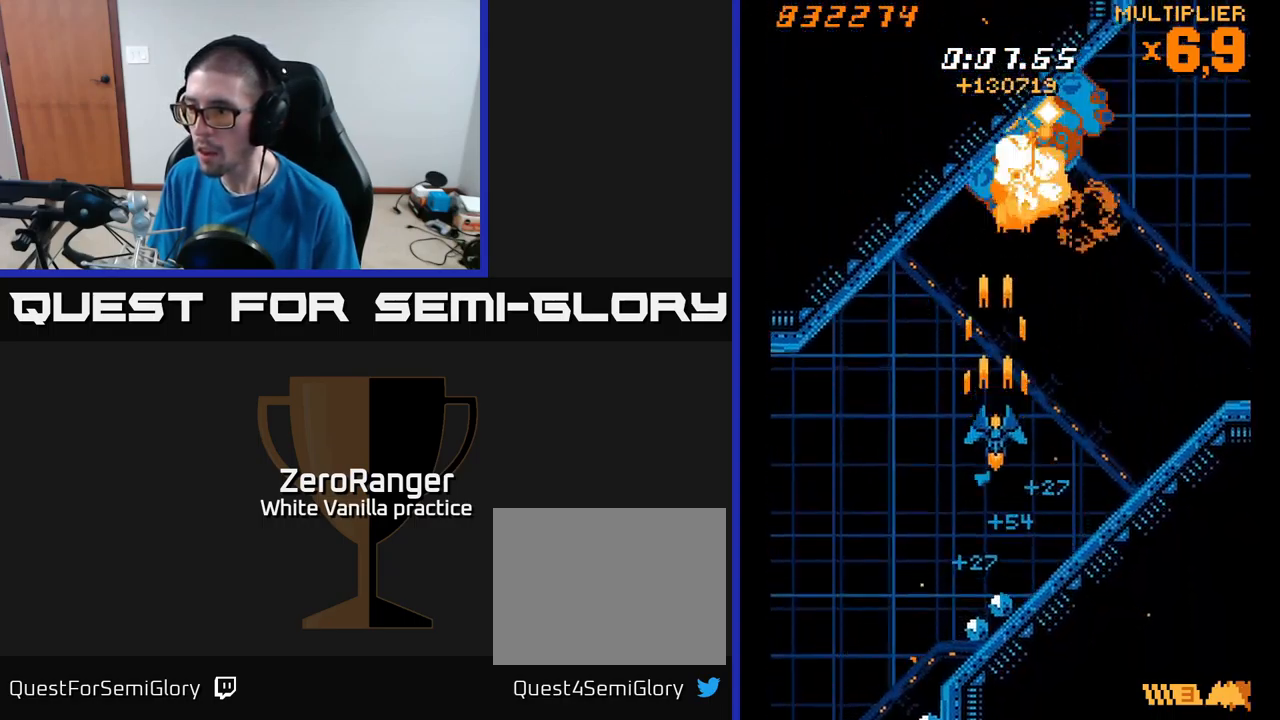
{"buttons": ["A", "DPAD_UP", "DPAD_RIGHT"], "right_stick": "center", "events": [[33, "DPAD_LEFT", "down"], [33, "X", "down"], [66, "DPAD_LEFT", "up"], [100, "A", "up"], [133, "DPAD_RIGHT", "down"], [300, "A", "down"], [300, "DPAD_DOWN", "up"], [350, "X", "up"], [433, "DPAD_UP", "down"]]}
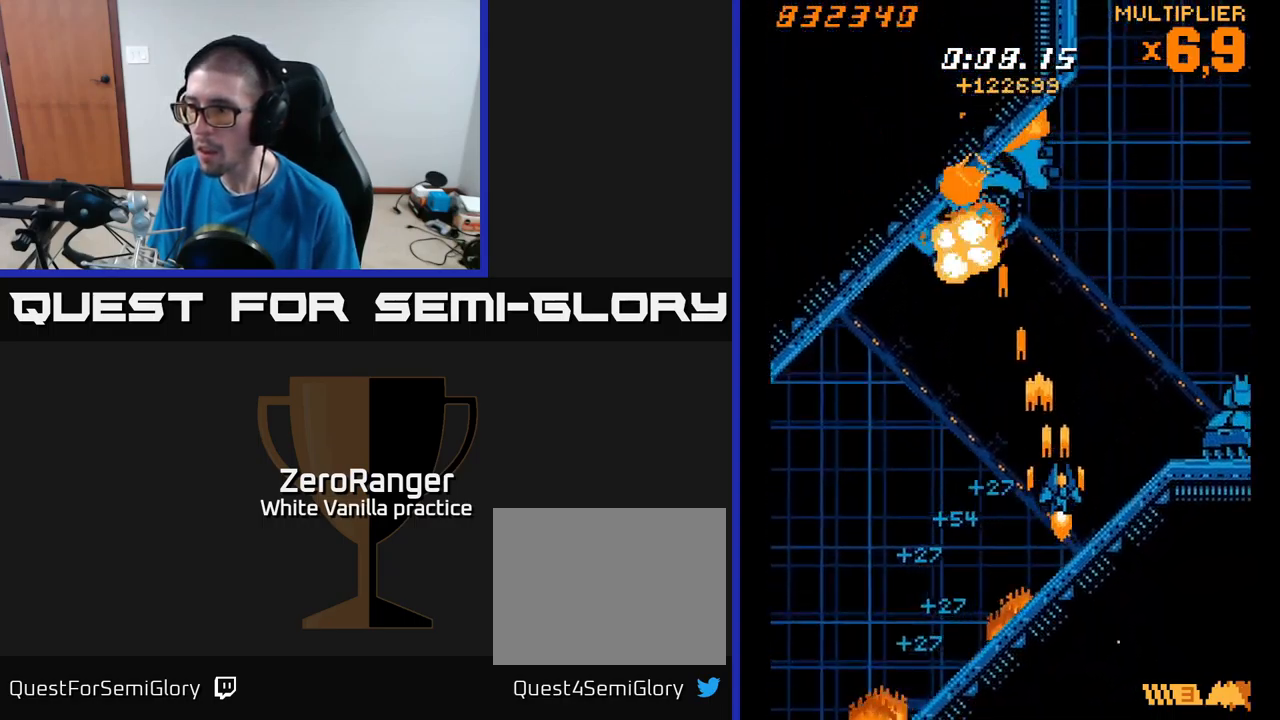
{"buttons": ["X", "DPAD_DOWN", "DPAD_RIGHT"], "right_stick": "center", "events": [[433, "DPAD_UP", "up"], [433, "X", "down"], [466, "A", "up"], [500, "DPAD_DOWN", "down"]]}
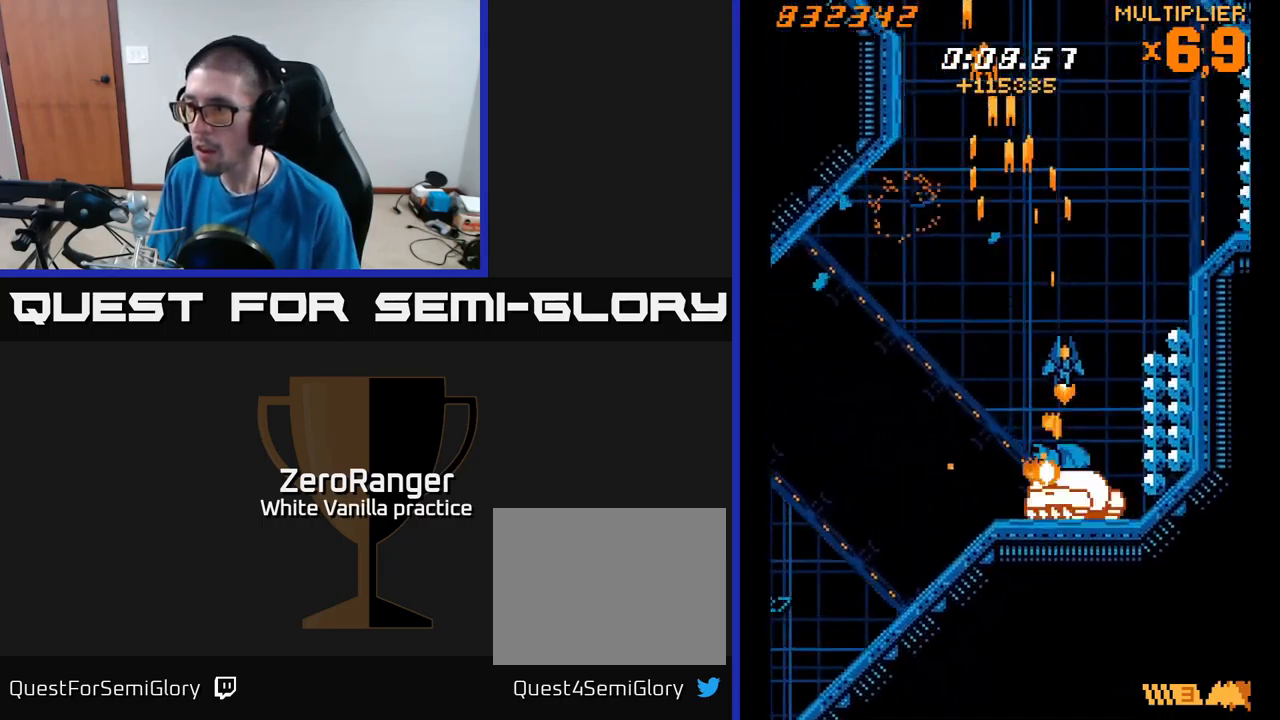
{"buttons": ["X"], "right_stick": "center", "events": [[33, "DPAD_RIGHT", "up"], [83, "DPAD_LEFT", "down"], [166, "DPAD_DOWN", "up"], [166, "DPAD_LEFT", "up"], [316, "DPAD_RIGHT", "down"], [333, "DPAD_DOWN", "down"], [350, "DPAD_RIGHT", "up"], [416, "DPAD_DOWN", "up"]]}
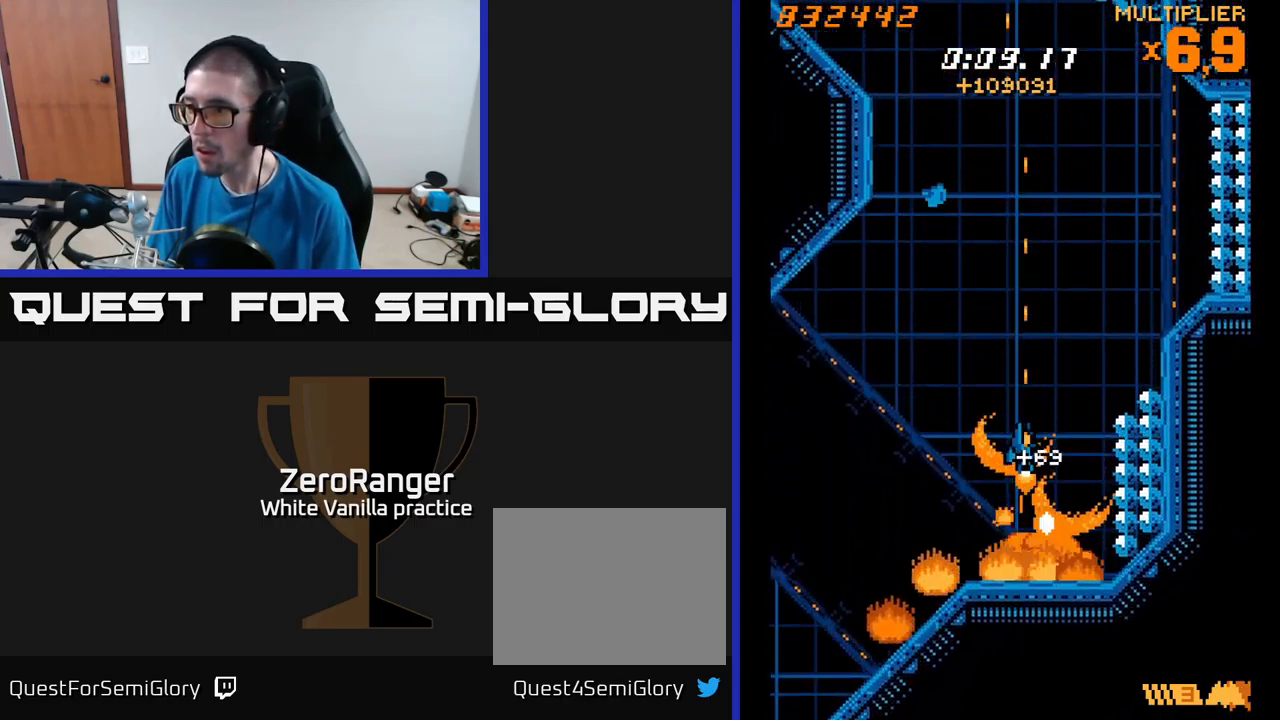
{"buttons": ["X", "DPAD_RIGHT"], "right_stick": "center", "events": [[33, "DPAD_RIGHT", "down"], [133, "DPAD_DOWN", "down"], [183, "A", "down"], [200, "DPAD_DOWN", "up"], [216, "DPAD_RIGHT", "up"], [233, "DPAD_UP", "down"], [233, "X", "up"], [350, "DPAD_RIGHT", "down"], [383, "X", "down"], [416, "A", "up"], [466, "DPAD_UP", "up"]]}
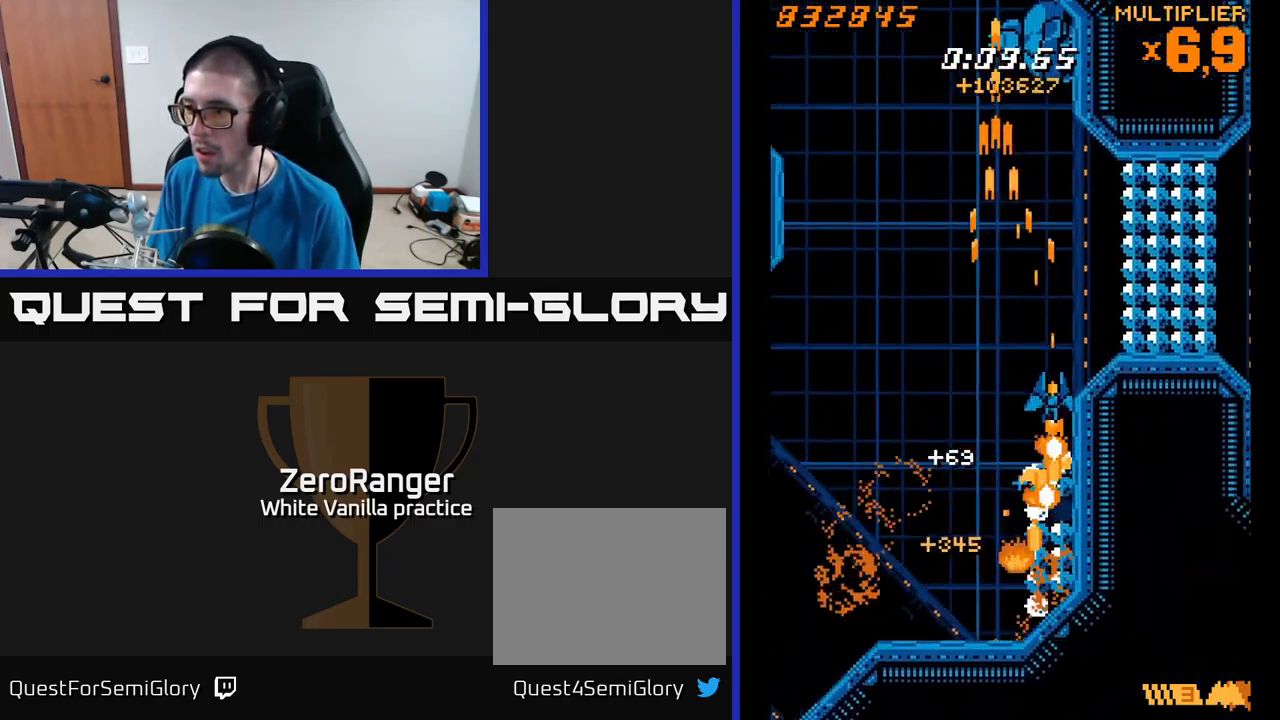
{"buttons": ["A", "DPAD_UP"], "right_stick": "center"}
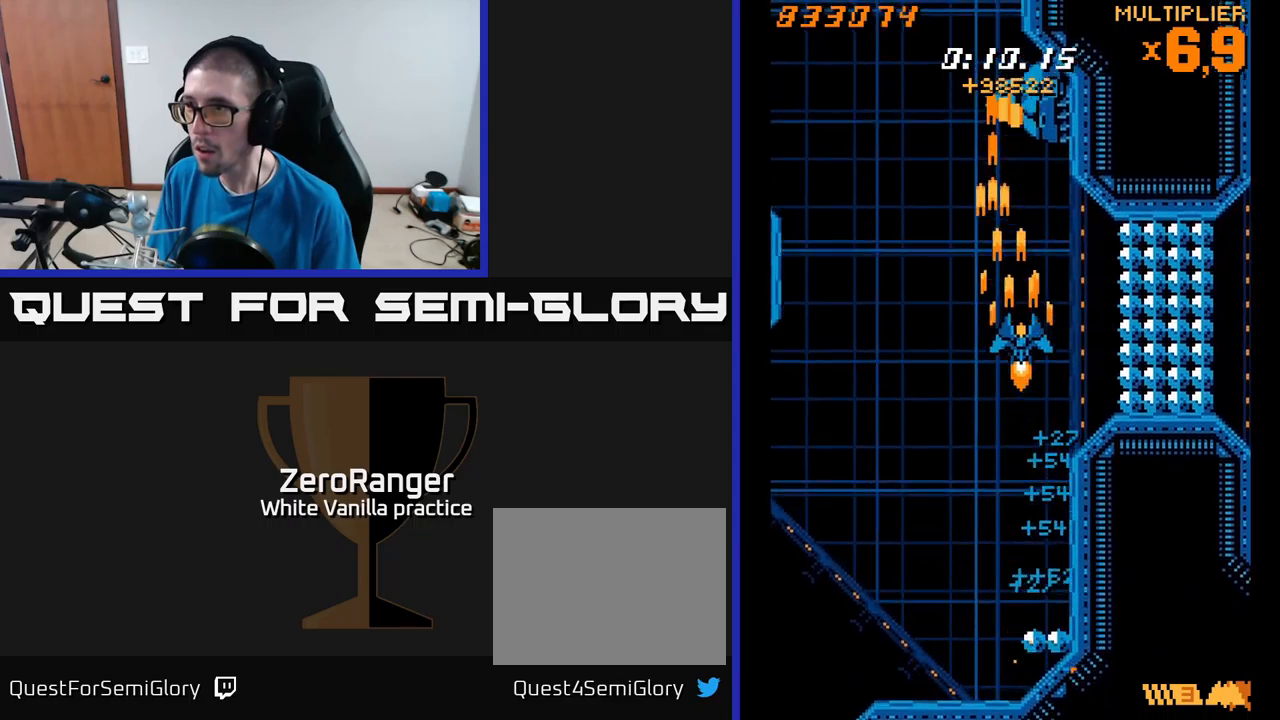
{"buttons": ["A", "DPAD_DOWN"], "right_stick": "center", "events": [[217, "DPAD_RIGHT", "down"], [317, "DPAD_RIGHT", "up"], [367, "DPAD_LEFT", "down"], [383, "DPAD_UP", "up"], [450, "DPAD_DOWN", "down"], [450, "DPAD_LEFT", "up"]]}
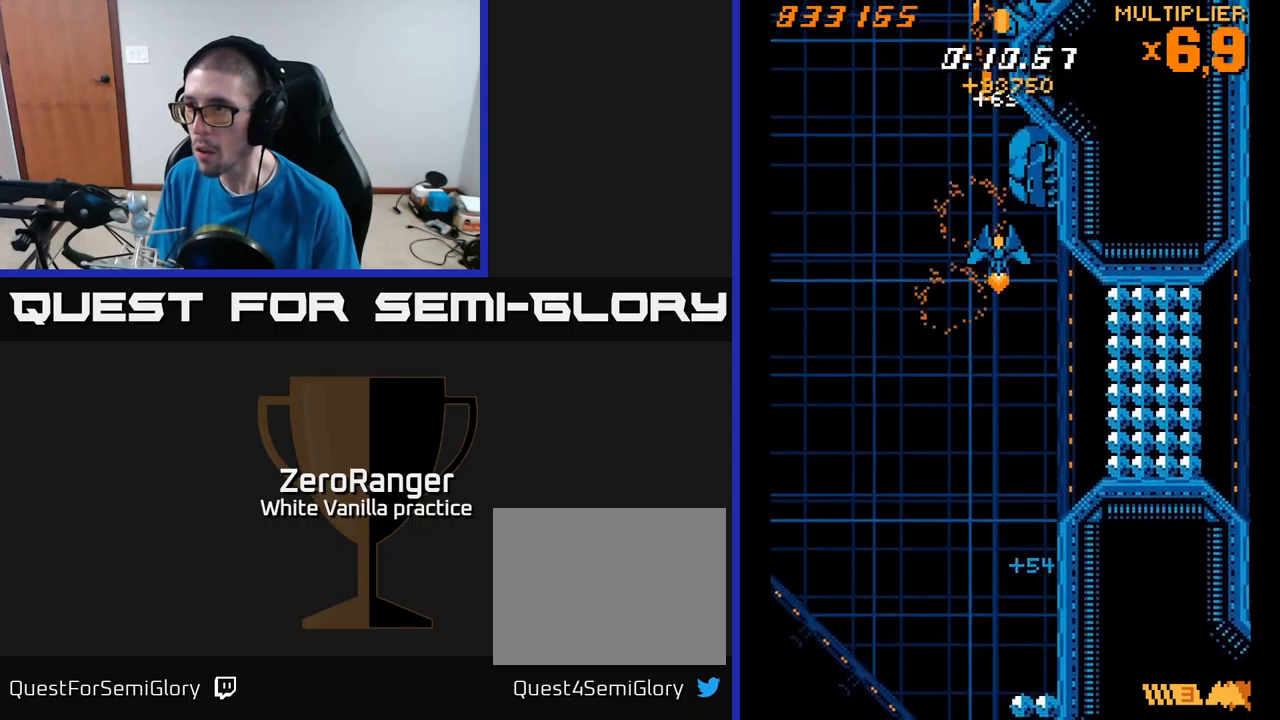
{"buttons": ["A", "DPAD_UP", "DPAD_LEFT"], "right_stick": "center", "events": [[67, "DPAD_LEFT", "down"], [117, "DPAD_DOWN", "up"], [200, "DPAD_LEFT", "up"], [217, "DPAD_RIGHT", "down"], [367, "DPAD_RIGHT", "up"], [400, "DPAD_LEFT", "down"], [400, "DPAD_UP", "down"]]}
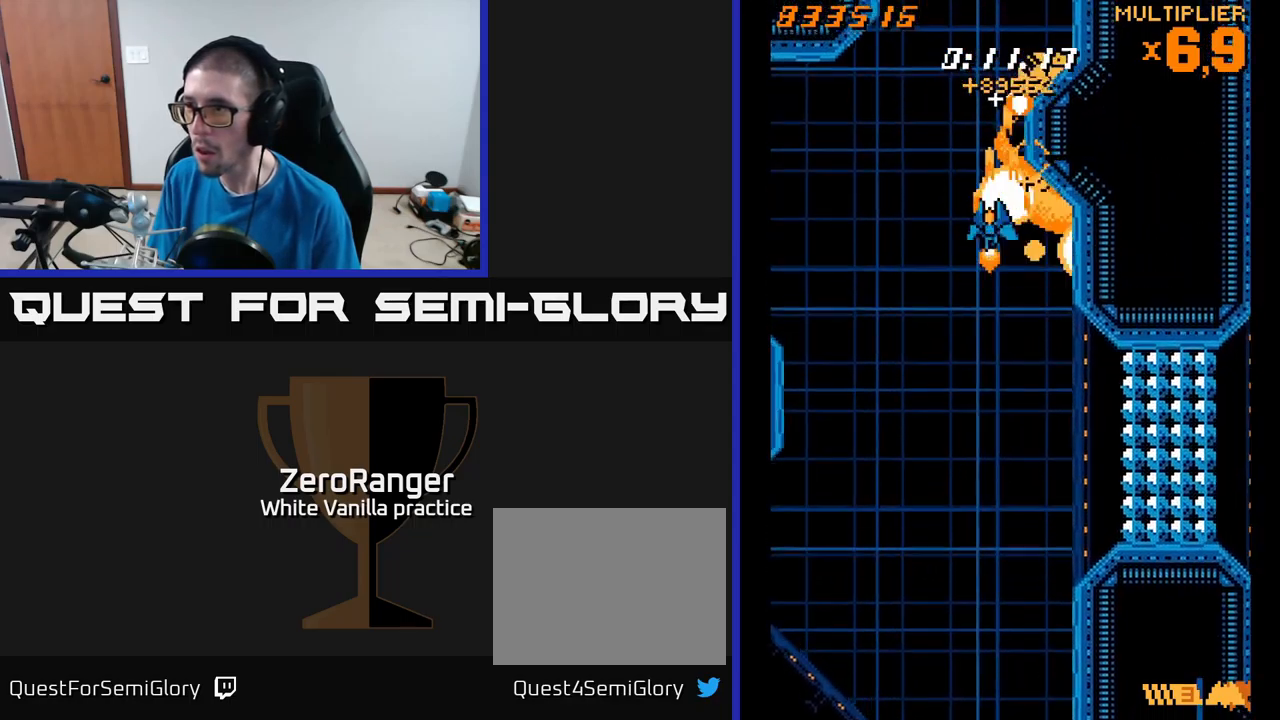
{"buttons": ["X", "DPAD_UP", "DPAD_RIGHT"], "right_stick": "center", "events": [[33, "DPAD_LEFT", "up"], [167, "X", "down"], [217, "A", "up"], [383, "DPAD_RIGHT", "down"]]}
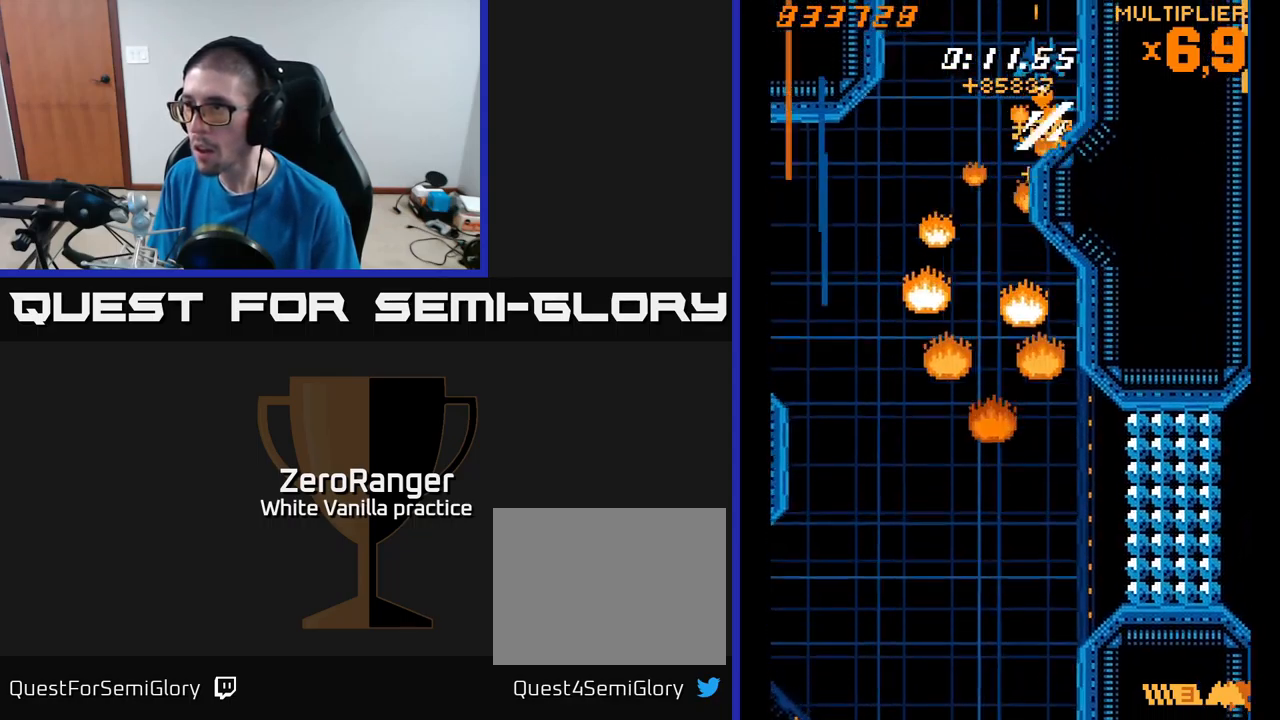
{"buttons": ["A", "DPAD_DOWN"], "right_stick": "center", "events": [[17, "DPAD_UP", "up"], [67, "DPAD_RIGHT", "up"], [100, "DPAD_LEFT", "down"], [133, "A", "down"], [167, "DPAD_DOWN", "down"], [183, "X", "up"], [467, "DPAD_LEFT", "up"]]}
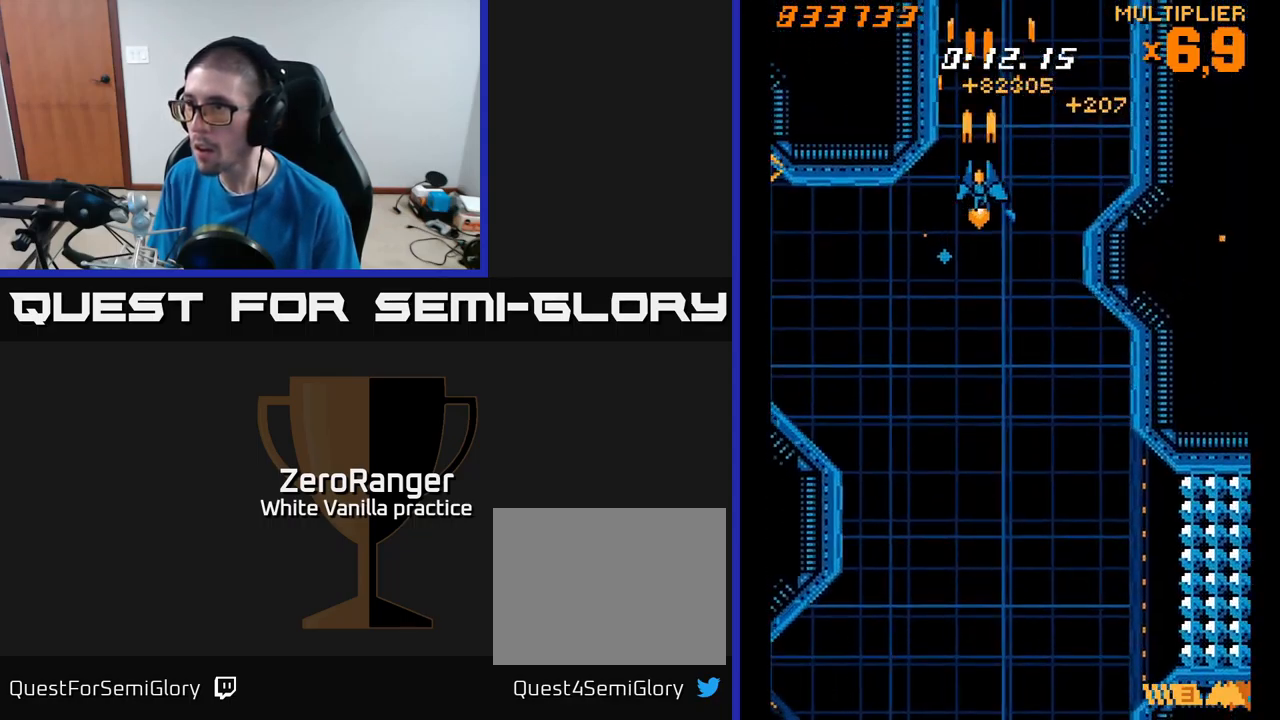
{"buttons": ["A", "DPAD_RIGHT"], "right_stick": "center", "events": [[117, "DPAD_LEFT", "down"], [267, "DPAD_LEFT", "up"], [333, "DPAD_LEFT", "down"], [433, "DPAD_LEFT", "up"], [450, "DPAD_RIGHT", "down"], [483, "DPAD_DOWN", "up"]]}
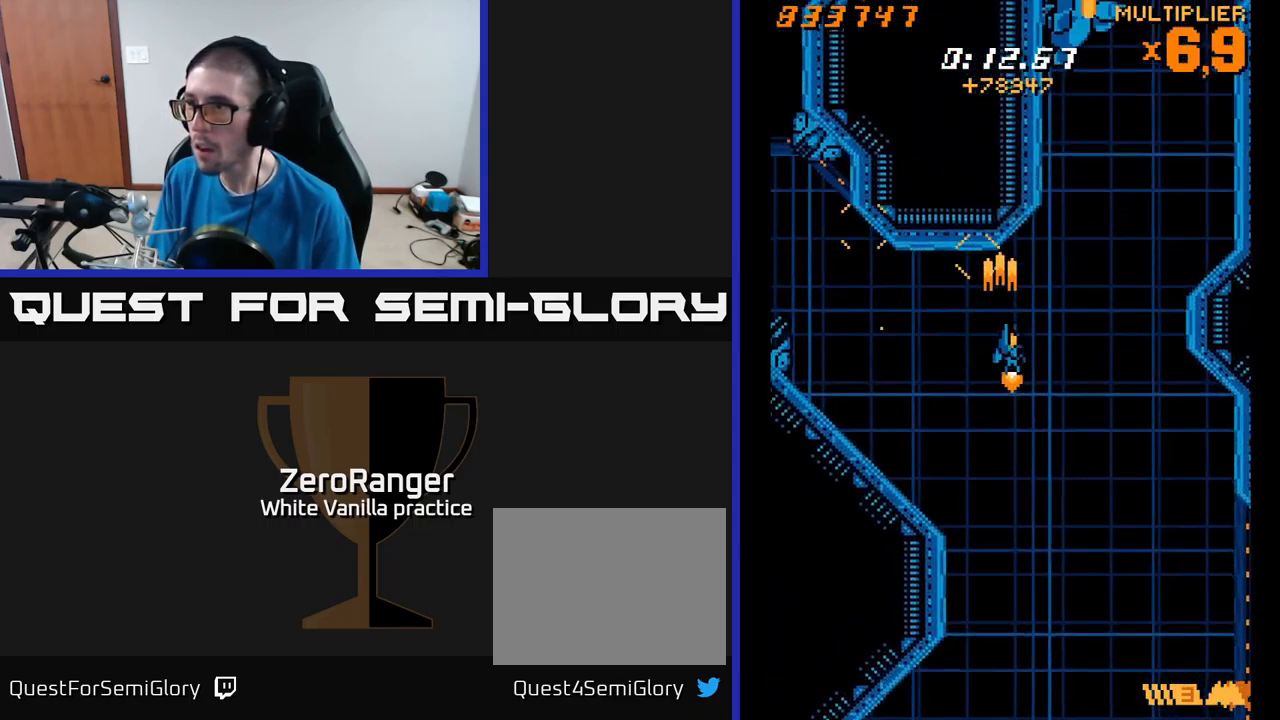
{"buttons": ["A", "DPAD_DOWN"], "right_stick": "center", "events": [[150, "DPAD_DOWN", "down"], [283, "DPAD_RIGHT", "up"]]}
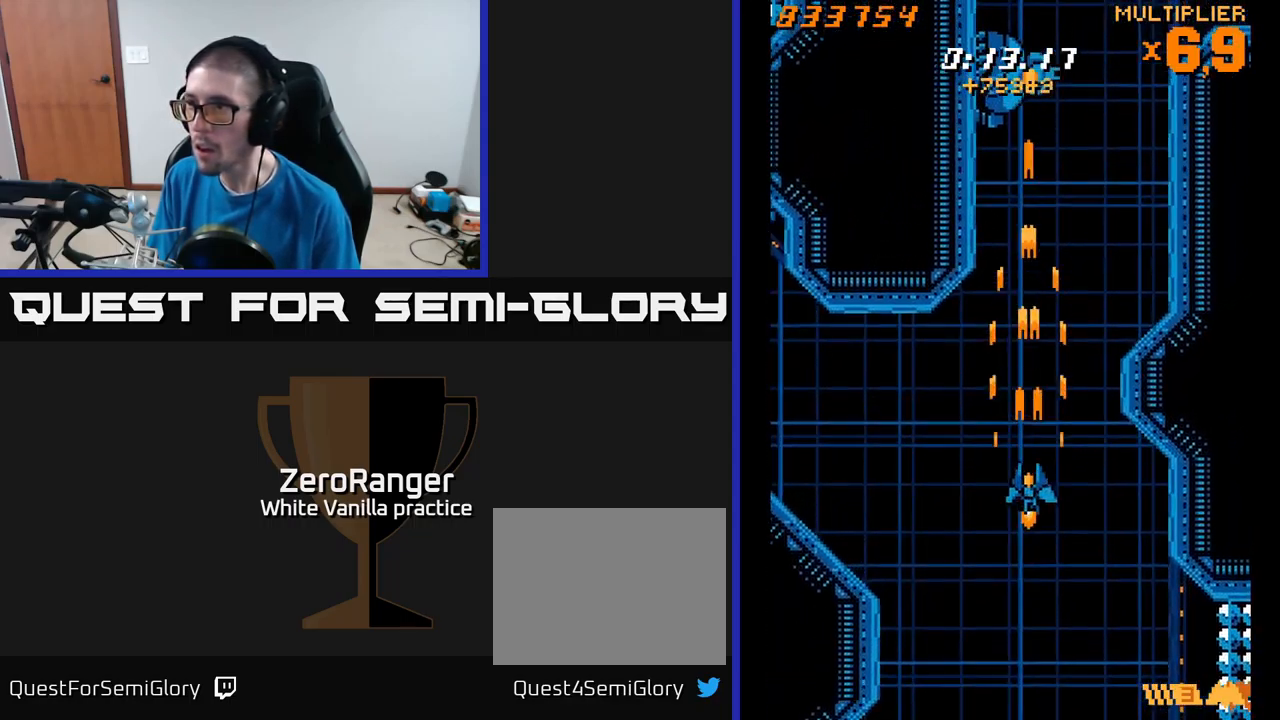
{"buttons": ["A", "DPAD_DOWN"], "right_stick": "center", "events": [[50, "DPAD_DOWN", "up"], [100, "DPAD_UP", "down"], [367, "DPAD_LEFT", "down"], [383, "DPAD_UP", "up"], [417, "DPAD_DOWN", "down"], [450, "DPAD_LEFT", "up"]]}
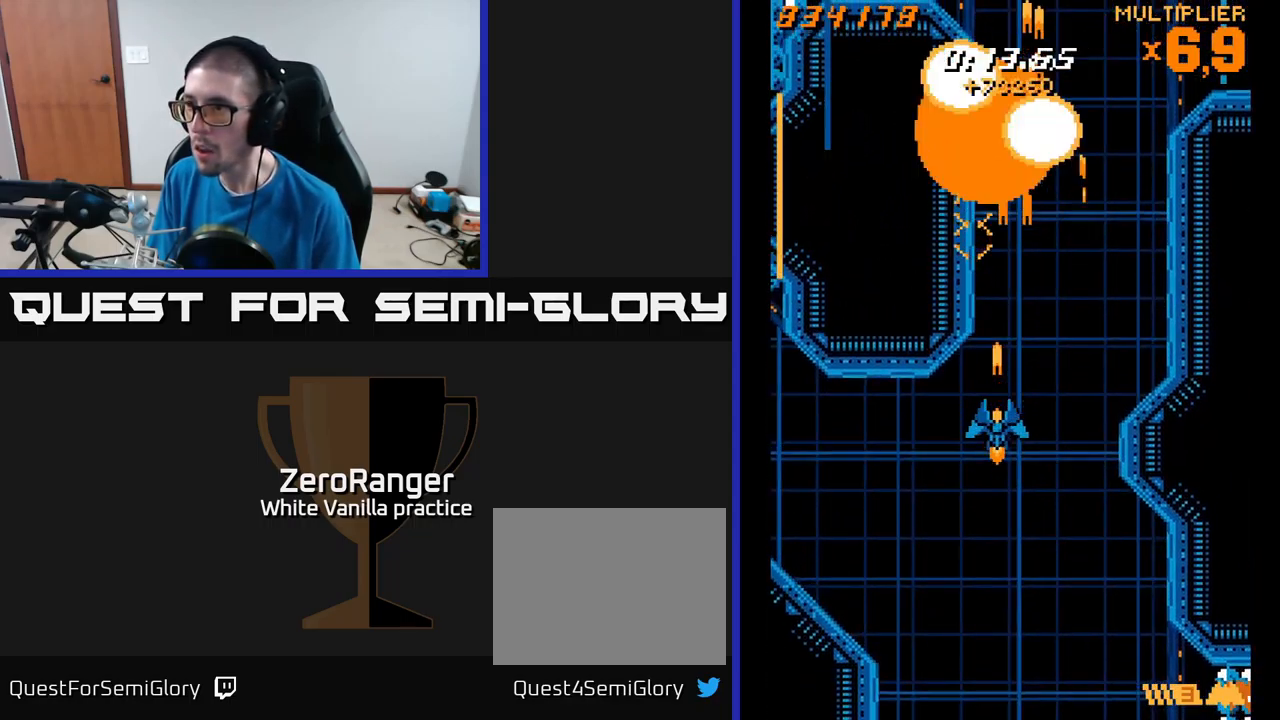
{"buttons": ["A", "X", "DPAD_LEFT"], "right_stick": "center", "events": [[117, "DPAD_LEFT", "down"], [283, "DPAD_DOWN", "up"], [450, "X", "down"]]}
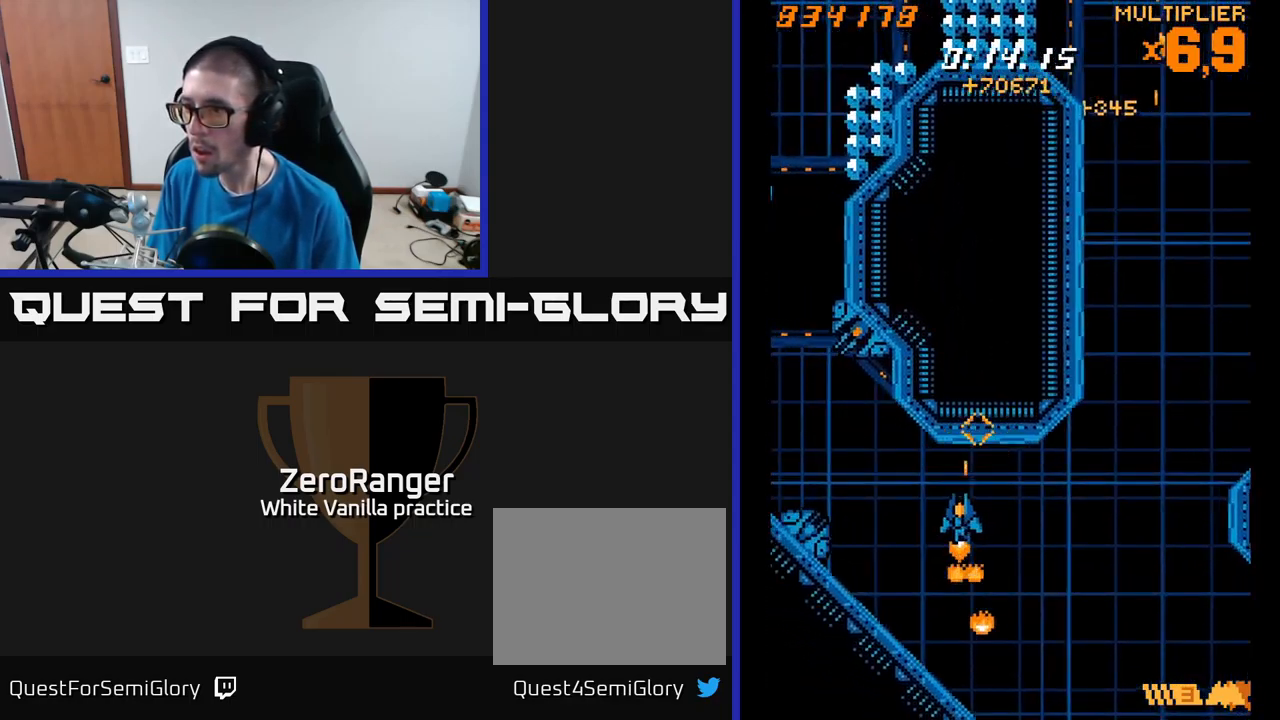
{"buttons": ["X"], "right_stick": "center", "events": [[67, "A", "up"], [233, "DPAD_UP", "down"], [350, "DPAD_UP", "up"], [383, "DPAD_DOWN", "down"], [383, "DPAD_LEFT", "up"], [500, "DPAD_DOWN", "up"]]}
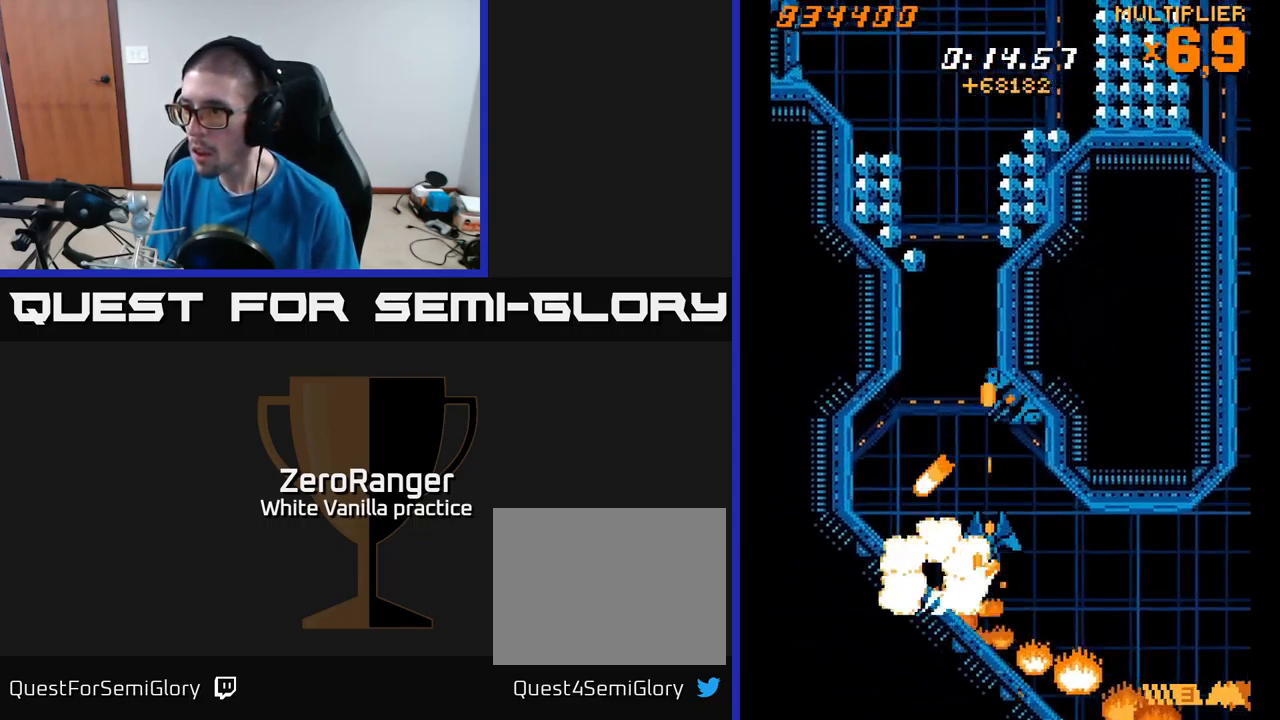
{"buttons": ["A", "DPAD_UP", "DPAD_LEFT"], "right_stick": "center"}
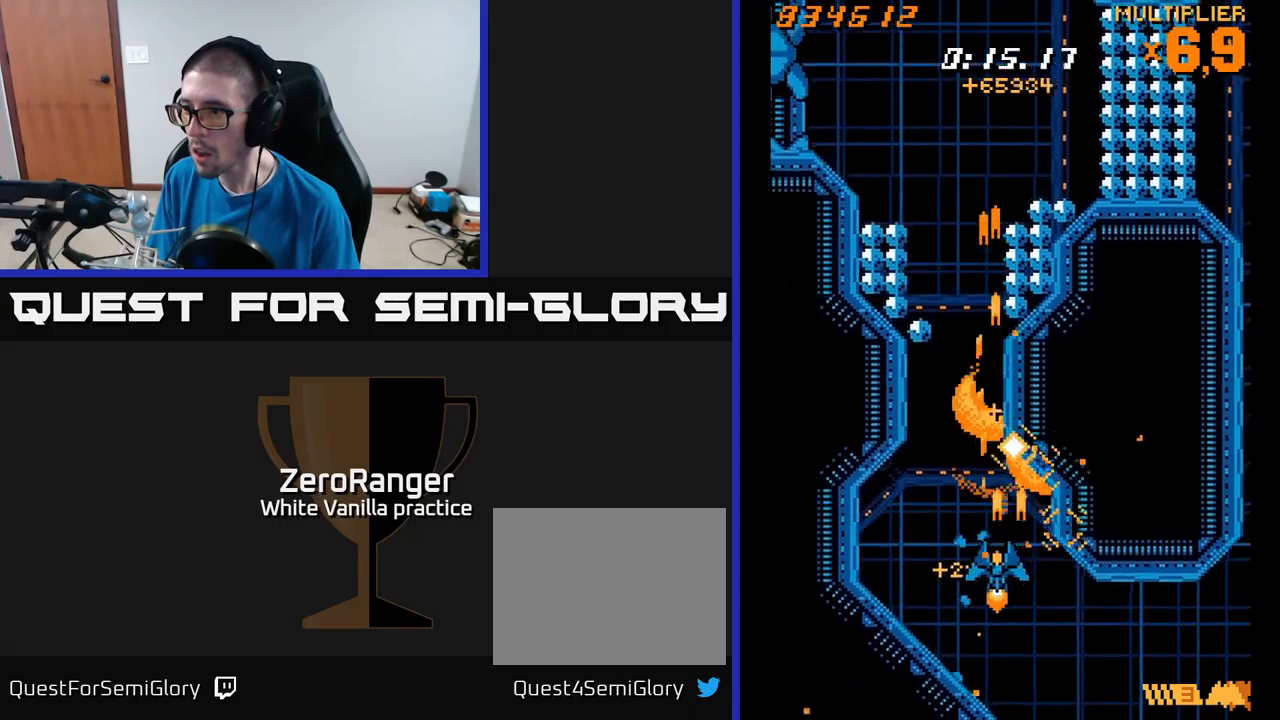
{"buttons": ["X", "DPAD_UP"], "right_stick": "center", "events": [[200, "DPAD_LEFT", "up"], [284, "X", "down"], [400, "A", "up"]]}
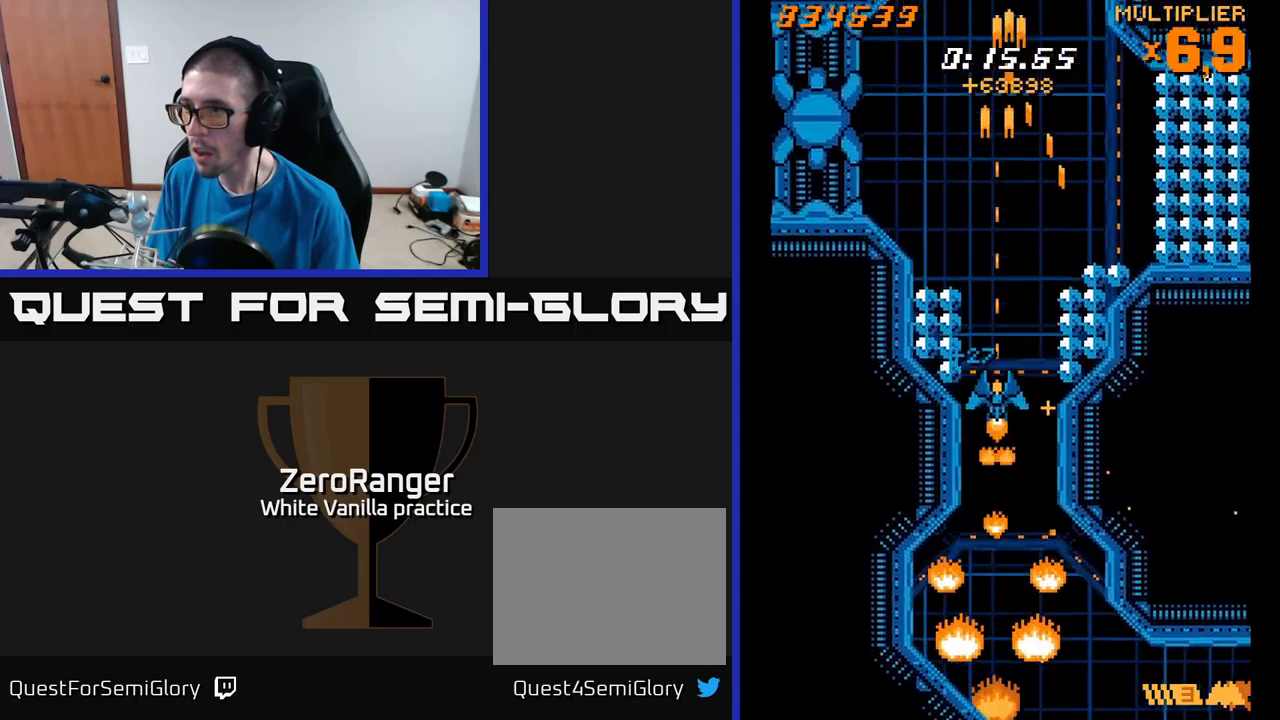
{"buttons": ["X", "DPAD_UP", "DPAD_LEFT"], "right_stick": "center", "events": [[100, "DPAD_LEFT", "down"], [134, "A", "down"], [184, "X", "up"], [284, "X", "down"], [300, "DPAD_LEFT", "up"], [417, "A", "up"], [484, "DPAD_LEFT", "down"]]}
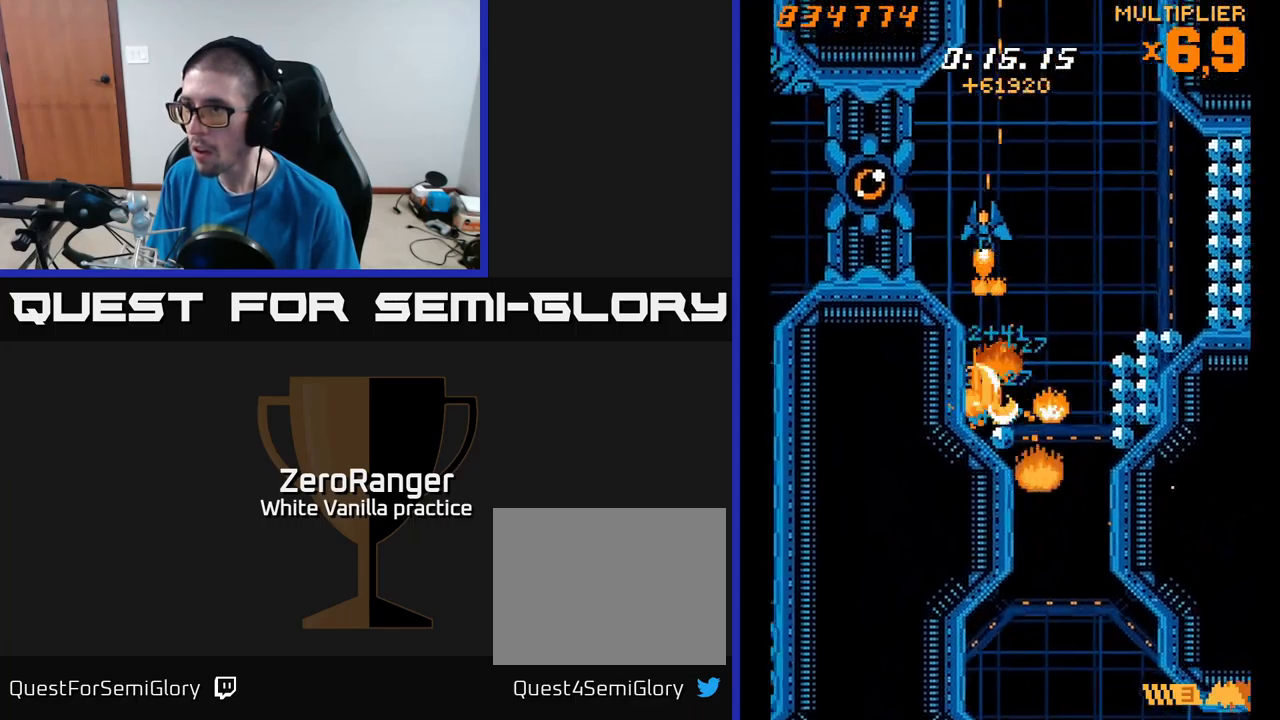
{"buttons": ["X", "DPAD_DOWN", "DPAD_LEFT"], "right_stick": "center", "events": [[217, "DPAD_UP", "up"], [300, "DPAD_DOWN", "down"]]}
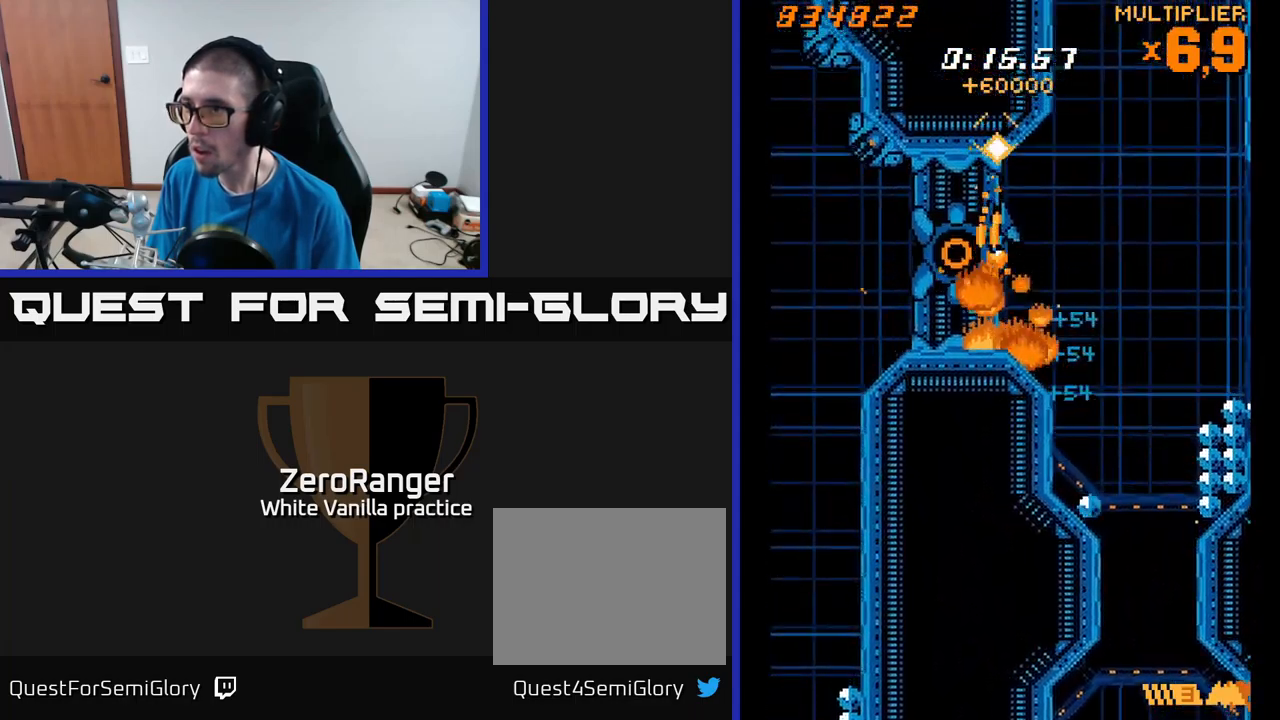
{"buttons": ["X", "DPAD_LEFT"], "right_stick": "center", "events": [[334, "DPAD_DOWN", "up"]]}
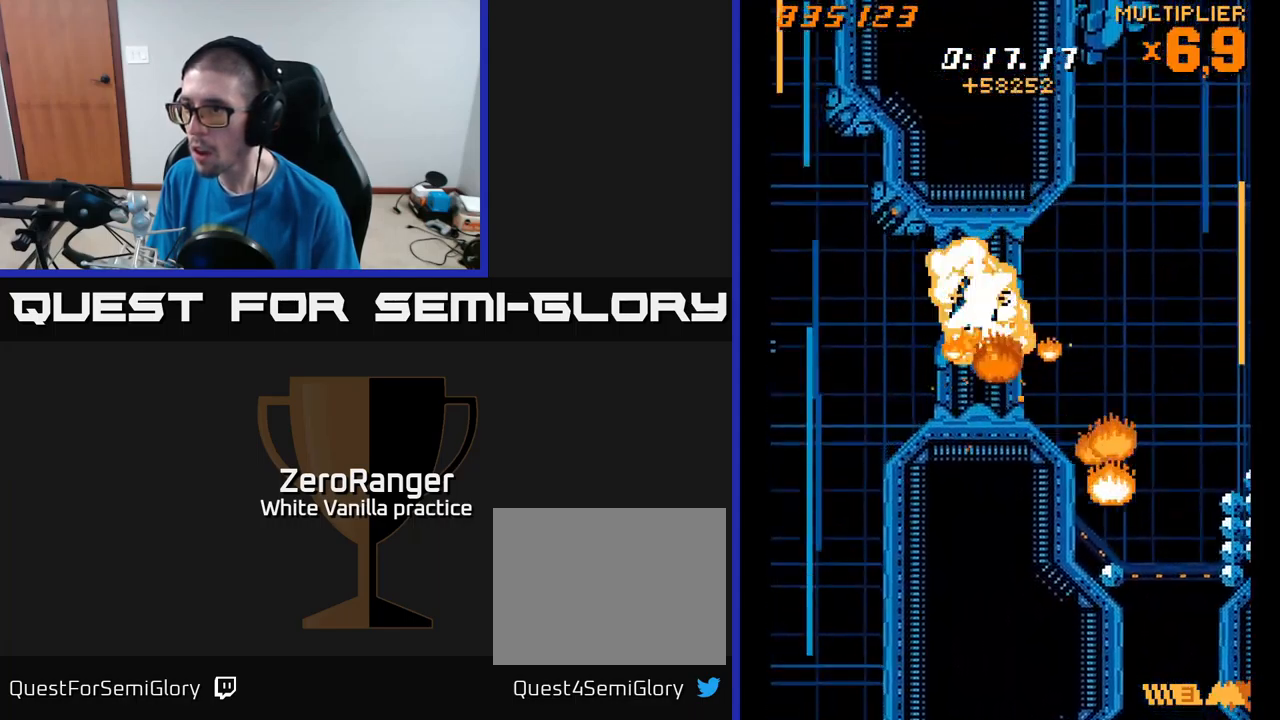
{"buttons": ["A", "DPAD_DOWN"], "right_stick": "center", "events": [[184, "DPAD_DOWN", "down"], [234, "A", "down"], [300, "X", "up"], [317, "DPAD_LEFT", "up"]]}
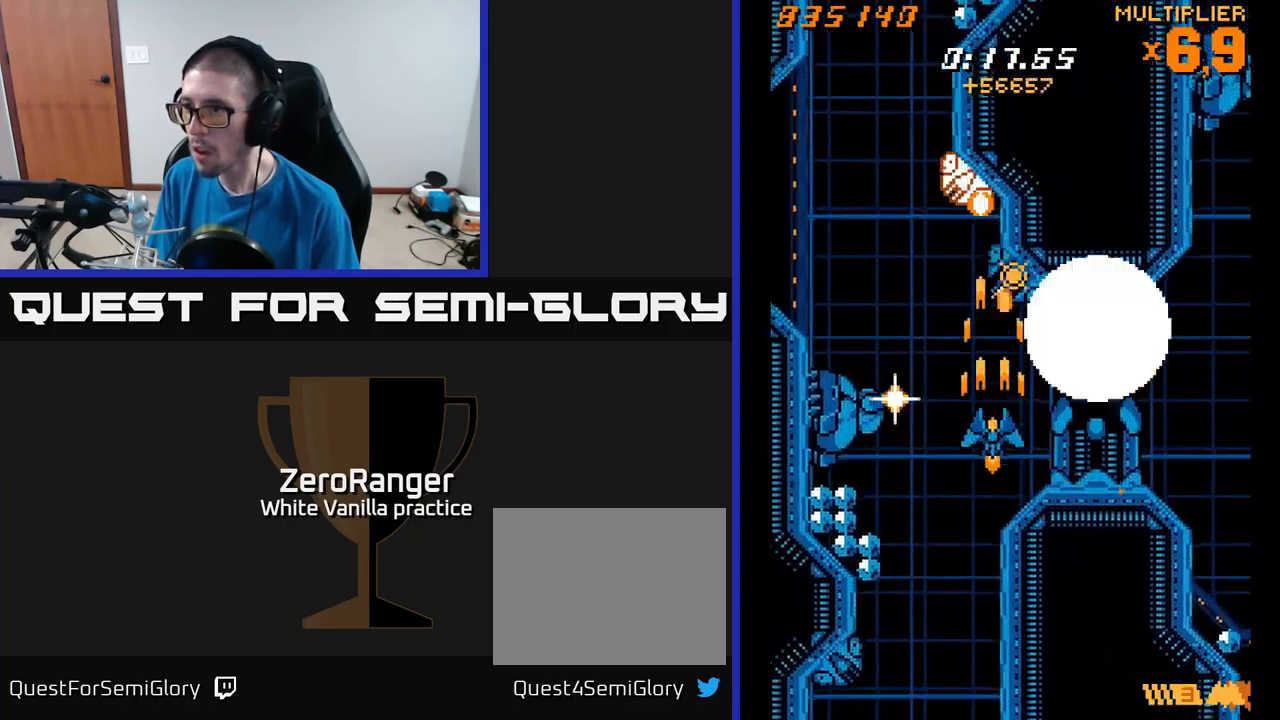
{"buttons": ["A", "DPAD_DOWN"], "right_stick": "center", "events": [[217, "DPAD_LEFT", "down"], [317, "DPAD_LEFT", "up"]]}
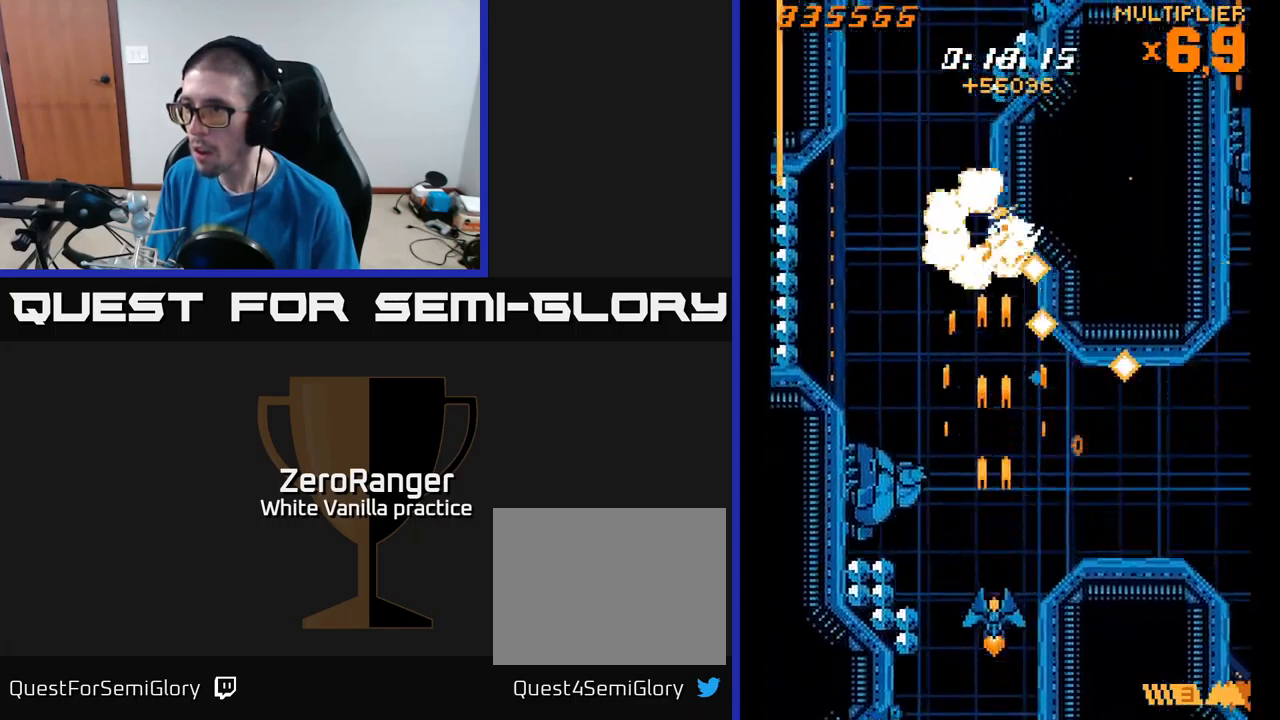
{"buttons": ["A", "DPAD_DOWN"], "right_stick": "center", "events": [[50, "DPAD_LEFT", "down"], [67, "DPAD_DOWN", "up"], [84, "DPAD_UP", "down"], [217, "DPAD_UP", "up"], [367, "DPAD_LEFT", "up"], [467, "DPAD_DOWN", "down"]]}
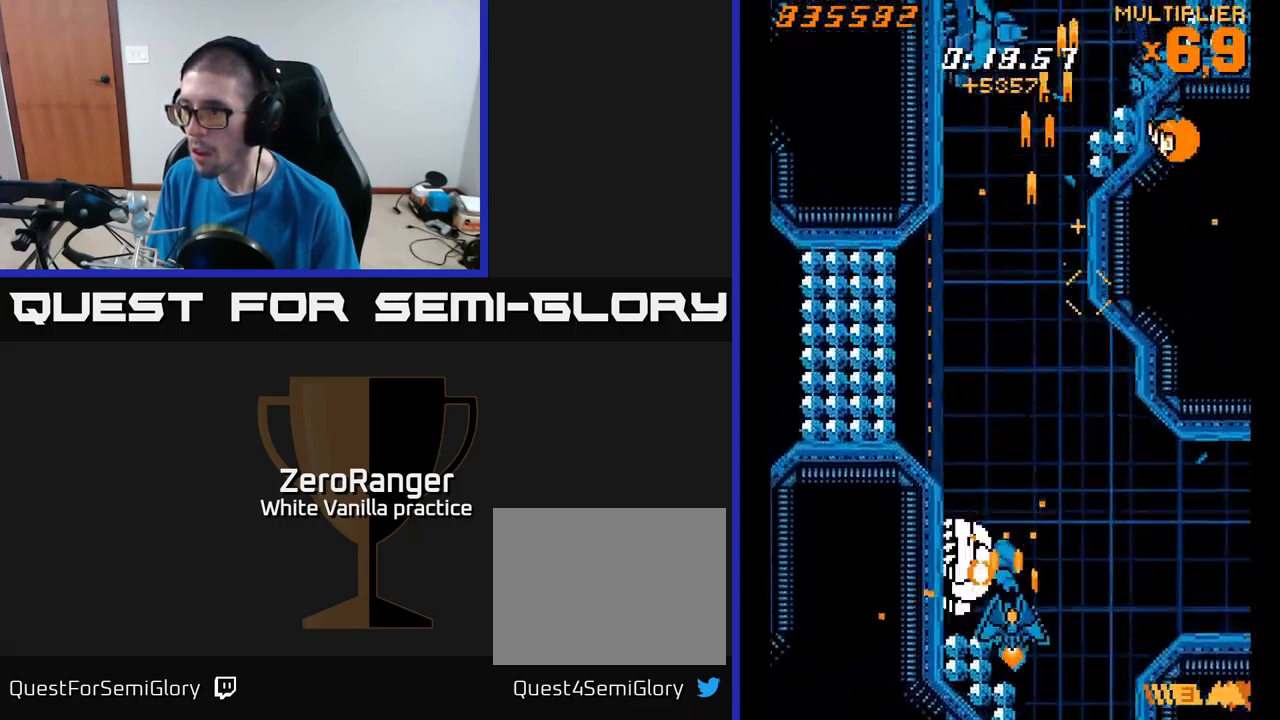
{"buttons": ["X", "DPAD_LEFT"], "right_stick": "center", "events": [[100, "DPAD_DOWN", "up"], [134, "DPAD_RIGHT", "down"], [200, "DPAD_UP", "down"], [234, "DPAD_RIGHT", "up"], [250, "X", "down"], [334, "A", "up"], [400, "DPAD_LEFT", "down"], [467, "DPAD_UP", "up"]]}